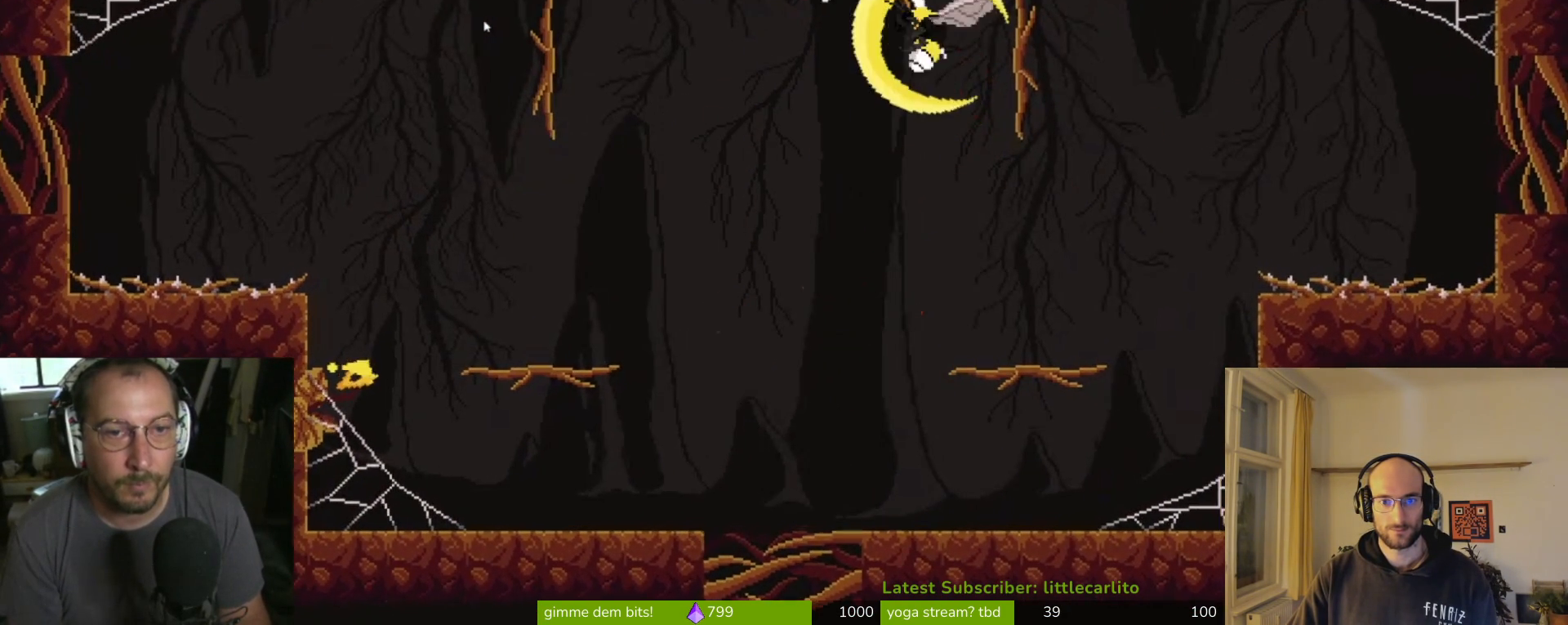
Gameplay with a controller (PlayStation layout); each line is a JSON object with the inputs held at the frame after it. "events" lists button and stick changes between this image and that frame as [ms after this image, input, new state], when the widget could be followed in between. Not read: L1.
{"buttons": [], "left_stick": "up-left", "right_stick": "center", "events": [[100, "CROSS", "down"], [100, "TRIANGLE", "down"], [167, "CIRCLE", "up"], [167, "CROSS", "up"], [167, "R1", "up"], [167, "TRIANGLE", "up"]]}
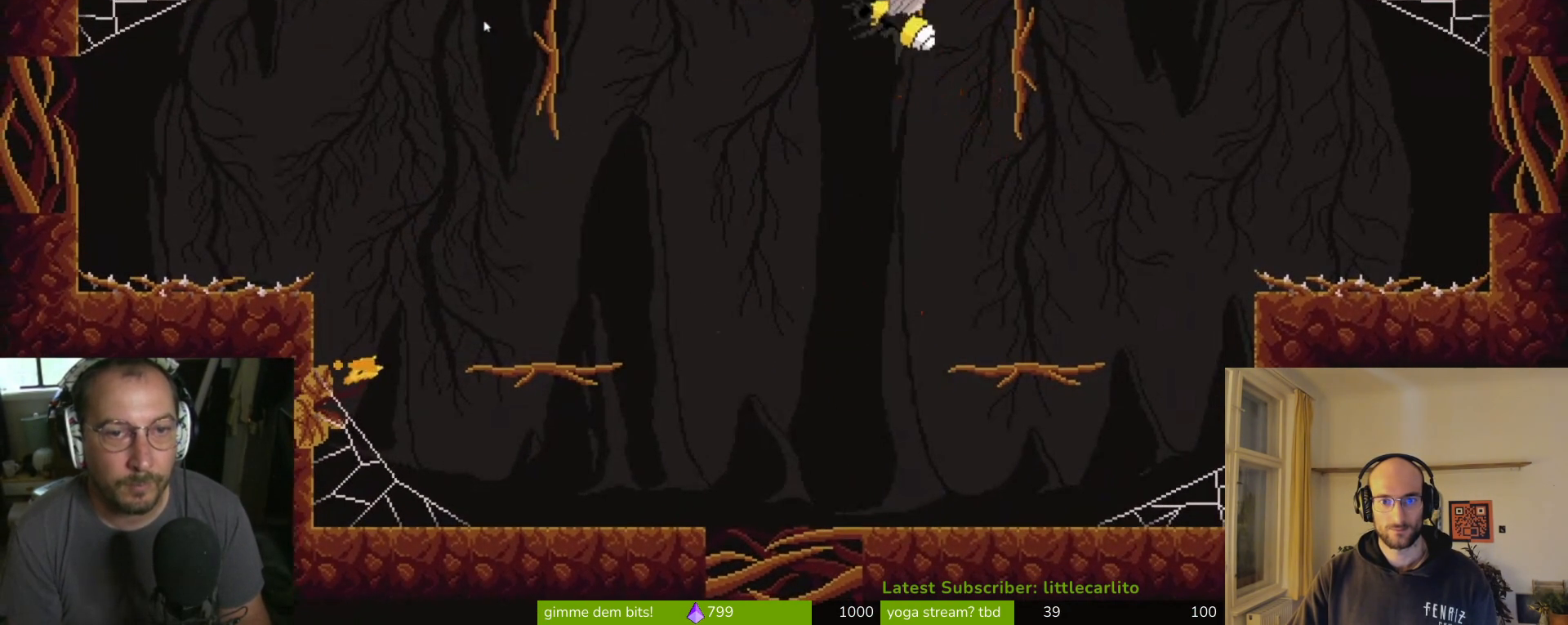
{"buttons": [], "left_stick": "up-left", "right_stick": "center", "events": [[33, "CROSS", "down"], [67, "R1", "down"], [67, "left_stick", "up-right"], [167, "left_stick", "up"], [200, "SQUARE", "down"], [233, "SQUARE", "up"], [267, "R1", "up"], [300, "CROSS", "up"], [433, "left_stick", "up-left"]]}
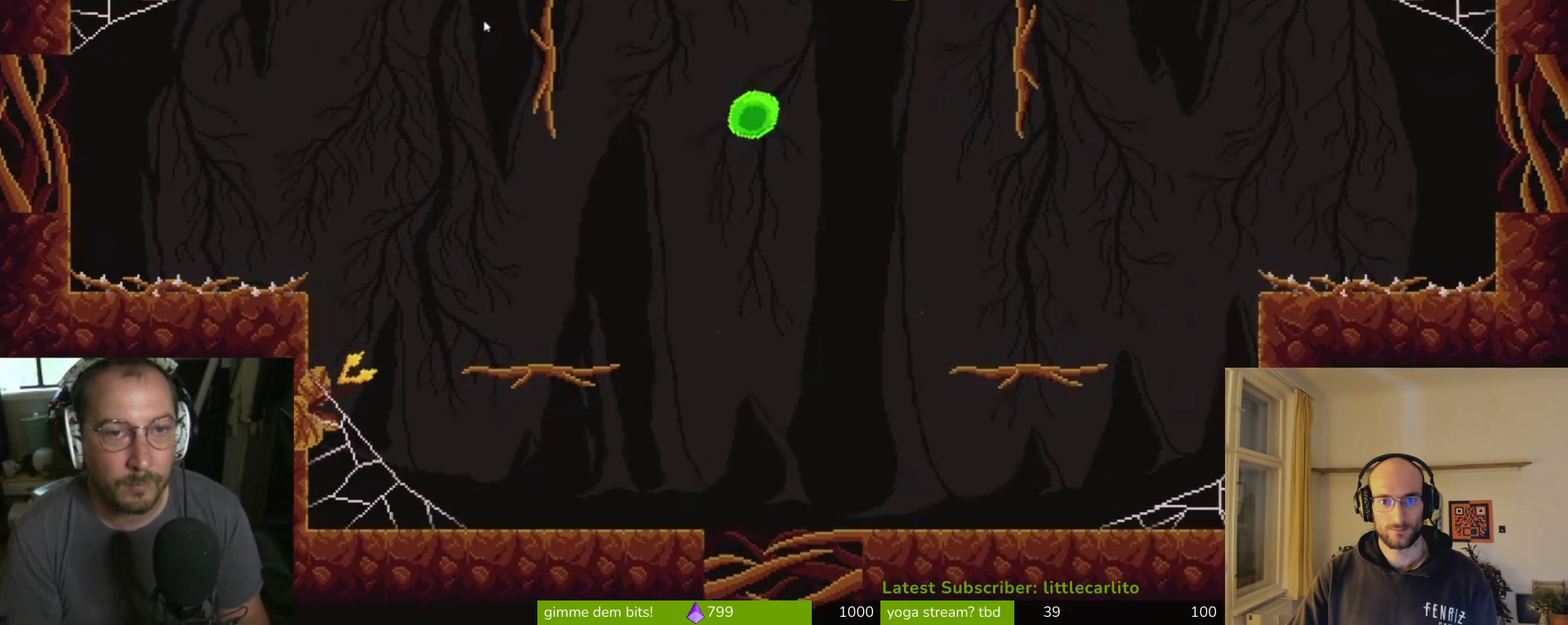
{"buttons": [], "left_stick": "left", "right_stick": "center", "events": [[167, "left_stick", "left"]]}
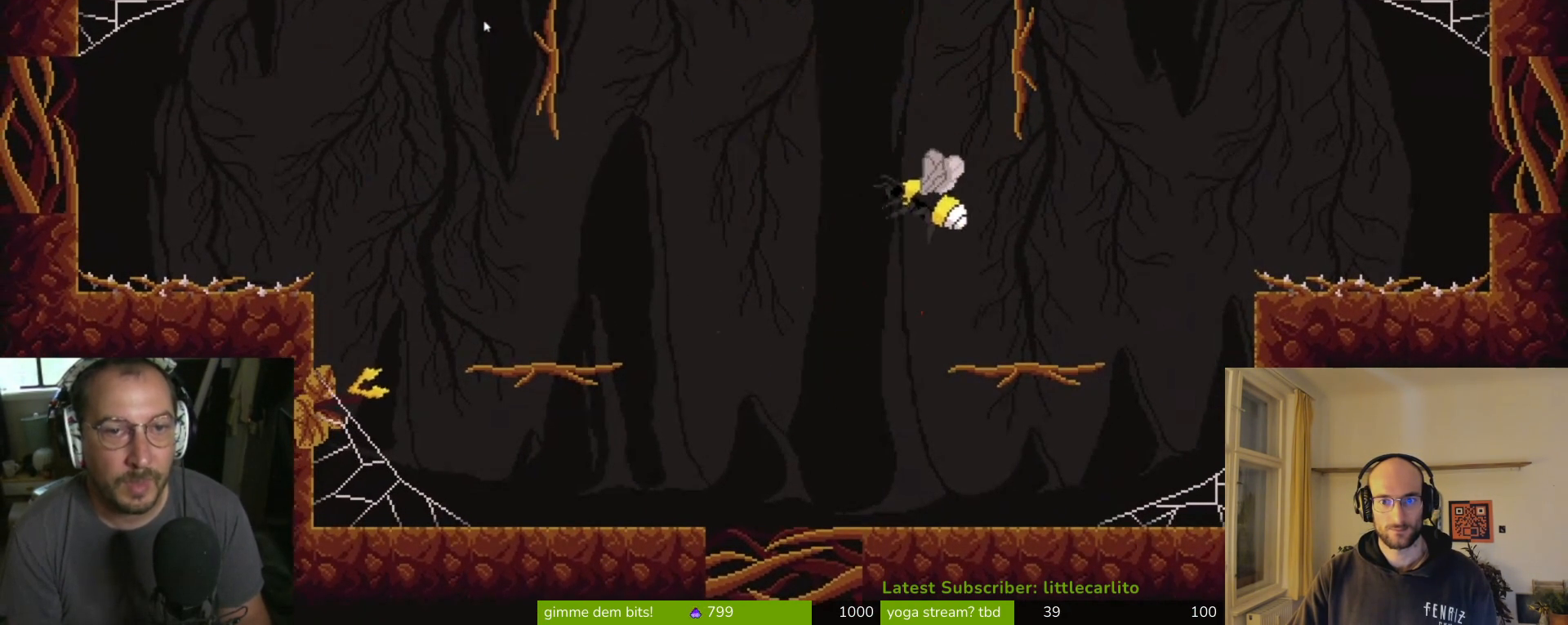
{"buttons": [], "left_stick": "left", "right_stick": "center", "events": [[267, "CROSS", "down"], [400, "CROSS", "up"]]}
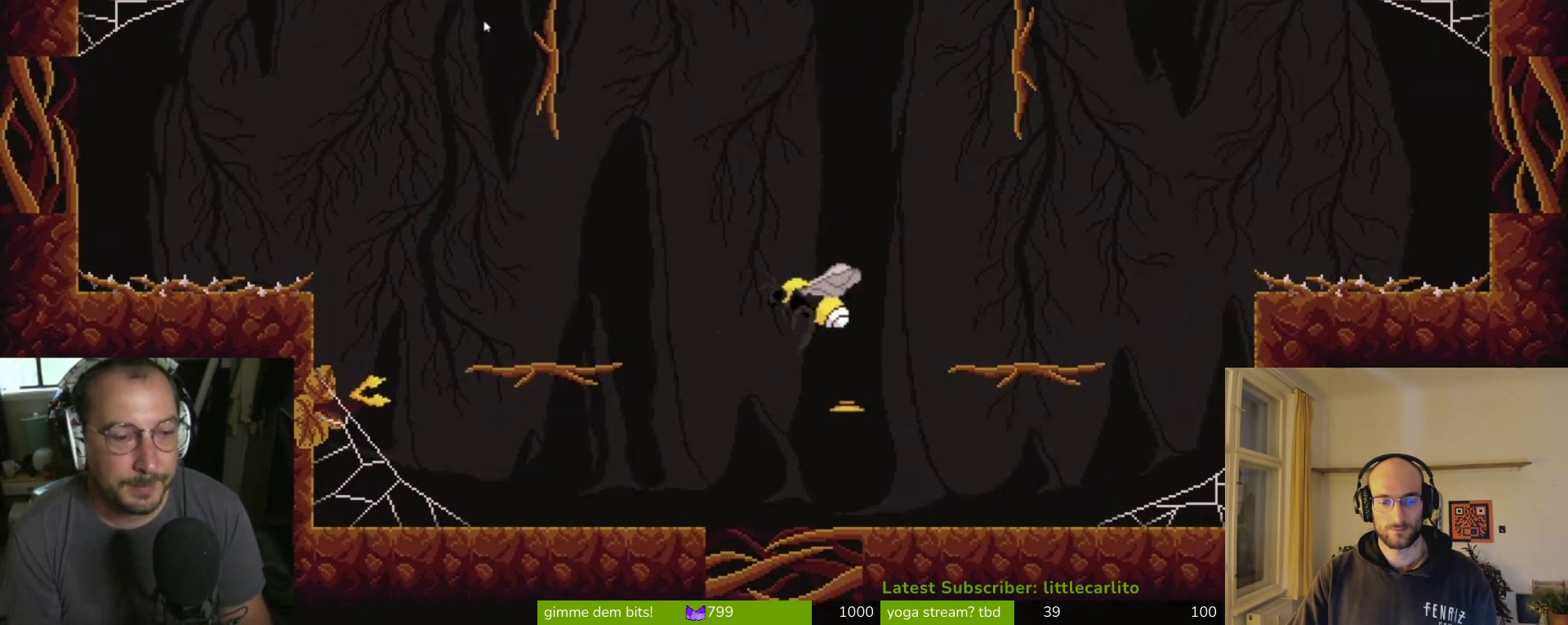
{"buttons": [], "left_stick": "left", "right_stick": "center", "events": []}
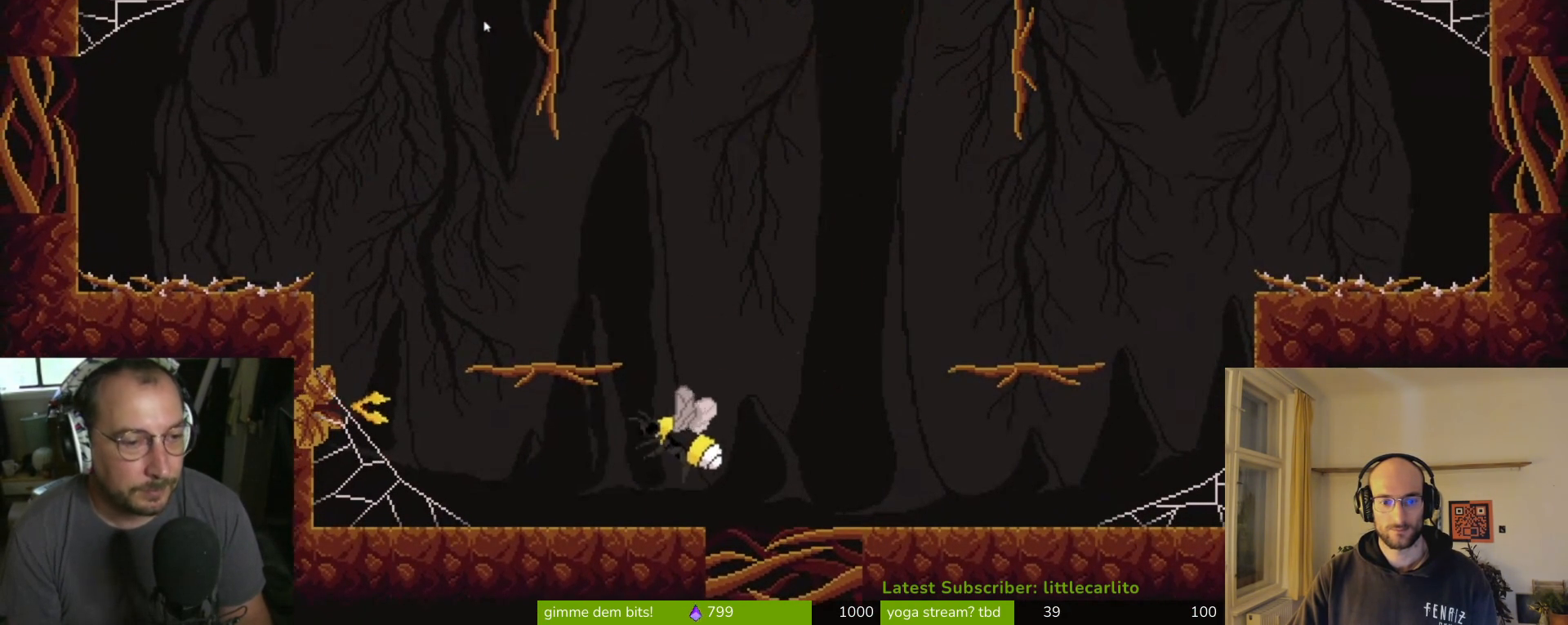
{"buttons": [], "left_stick": "left", "right_stick": "center", "events": [[167, "CROSS", "down"], [500, "CROSS", "up"]]}
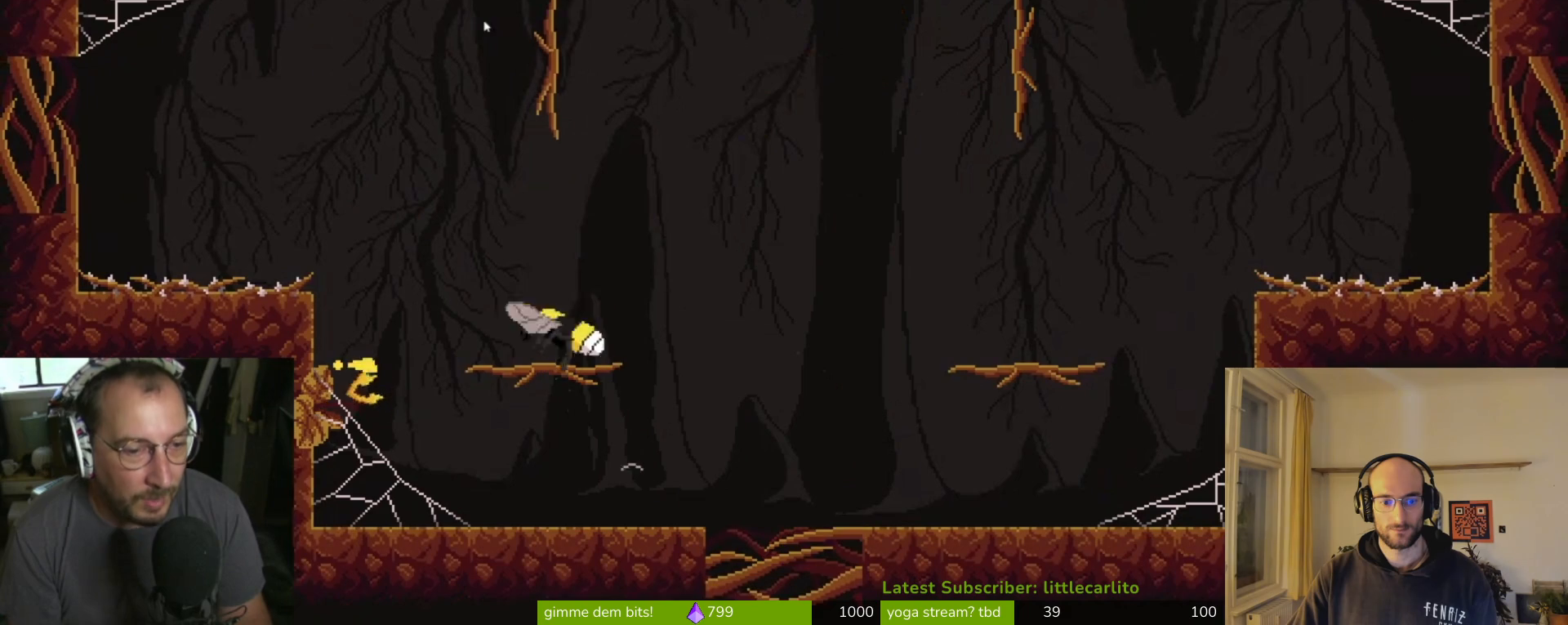
{"buttons": ["CIRCLE"], "left_stick": "left", "right_stick": "center", "events": [[433, "CIRCLE", "down"]]}
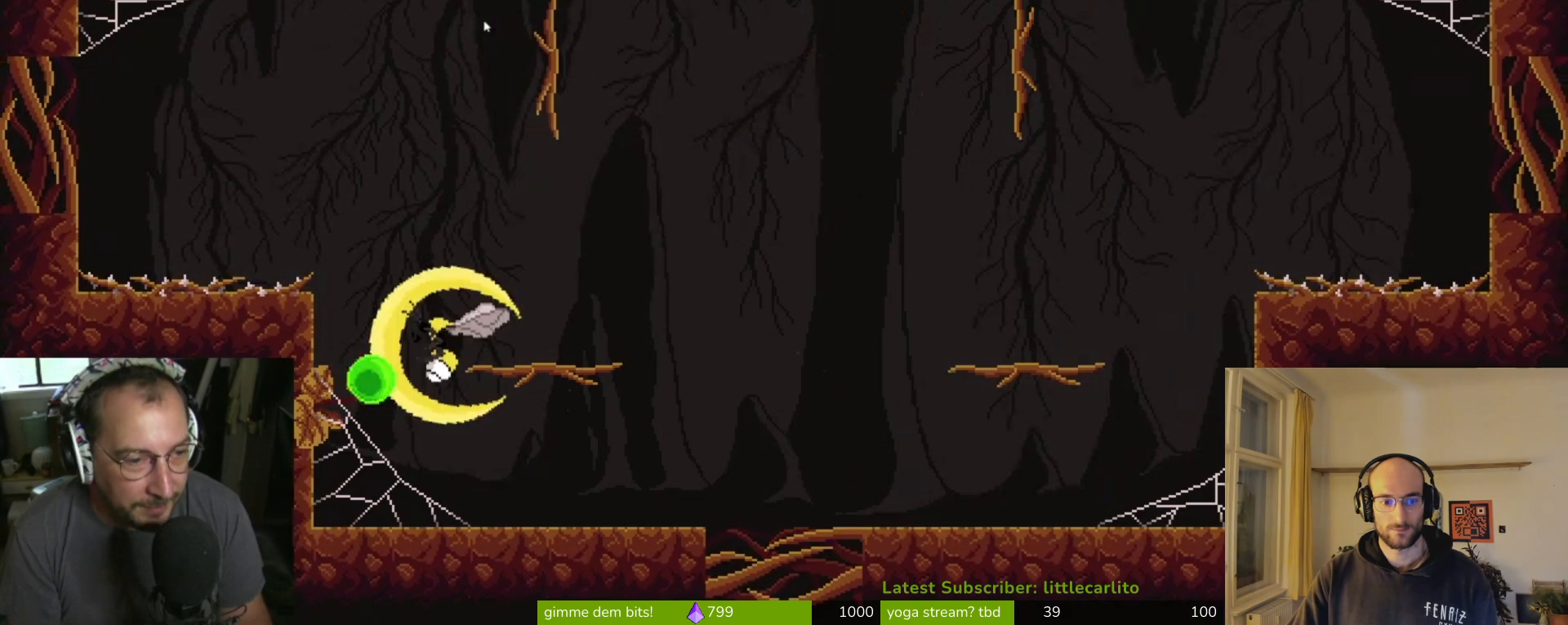
{"buttons": [], "left_stick": "center", "right_stick": "center", "events": [[33, "CIRCLE", "up"], [100, "CIRCLE", "down"], [167, "CIRCLE", "up"], [233, "CIRCLE", "down"], [300, "CIRCLE", "up"], [433, "left_stick", "center"]]}
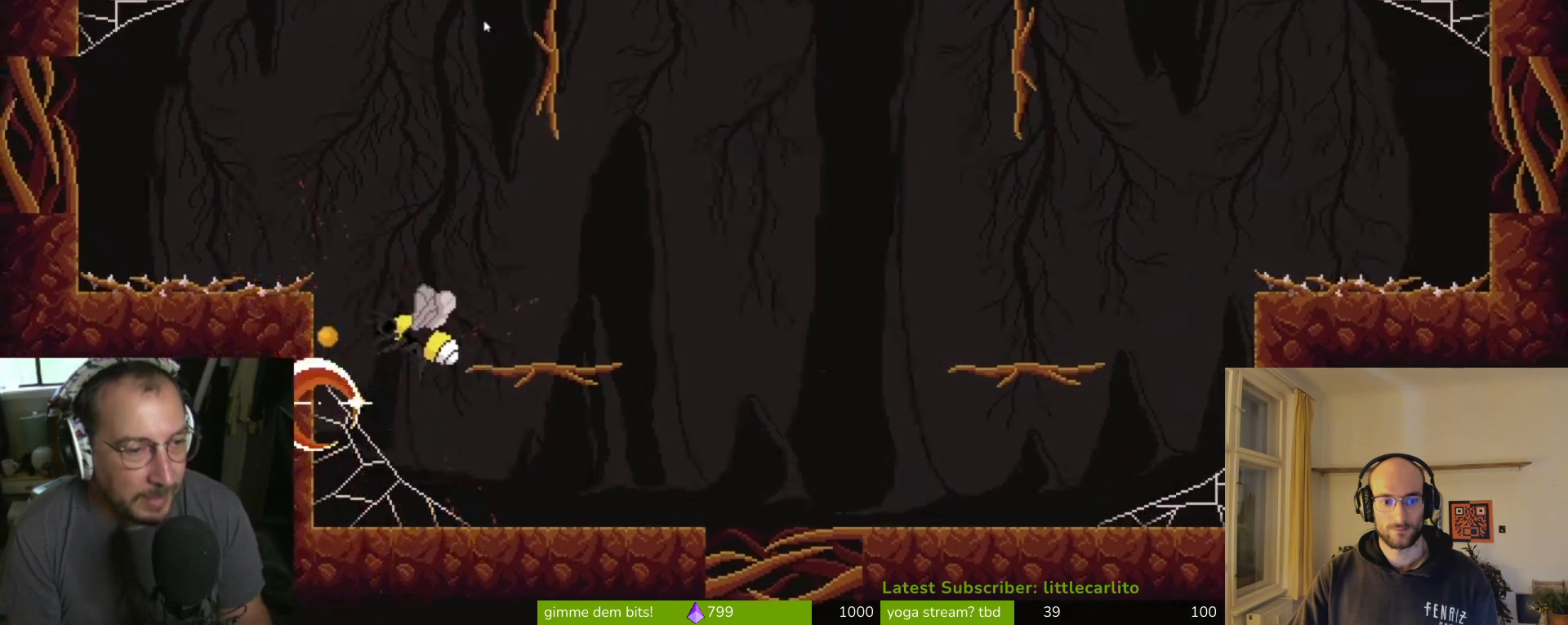
{"buttons": [], "left_stick": "right", "right_stick": "center", "events": [[167, "left_stick", "left"], [367, "left_stick", "center"], [433, "left_stick", "right"]]}
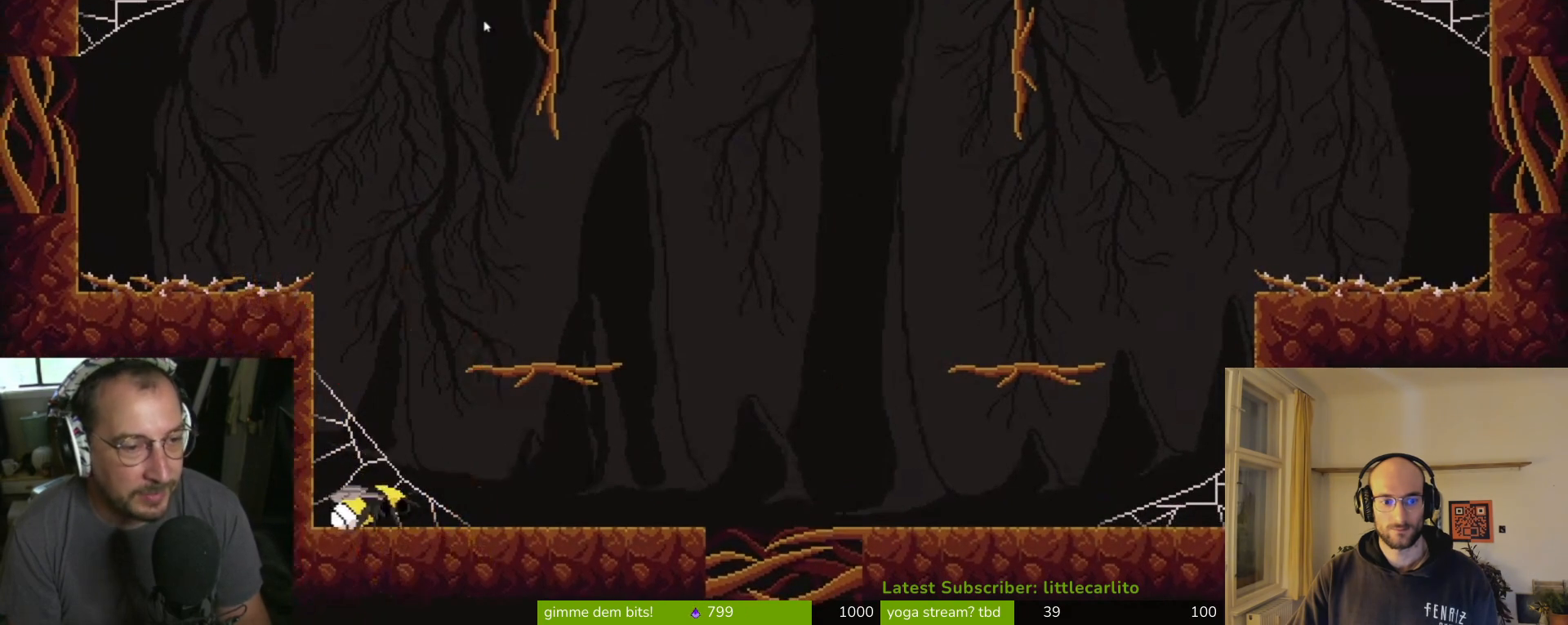
{"buttons": [], "left_stick": "right", "right_stick": "center", "events": [[33, "CROSS", "down"], [367, "CROSS", "up"]]}
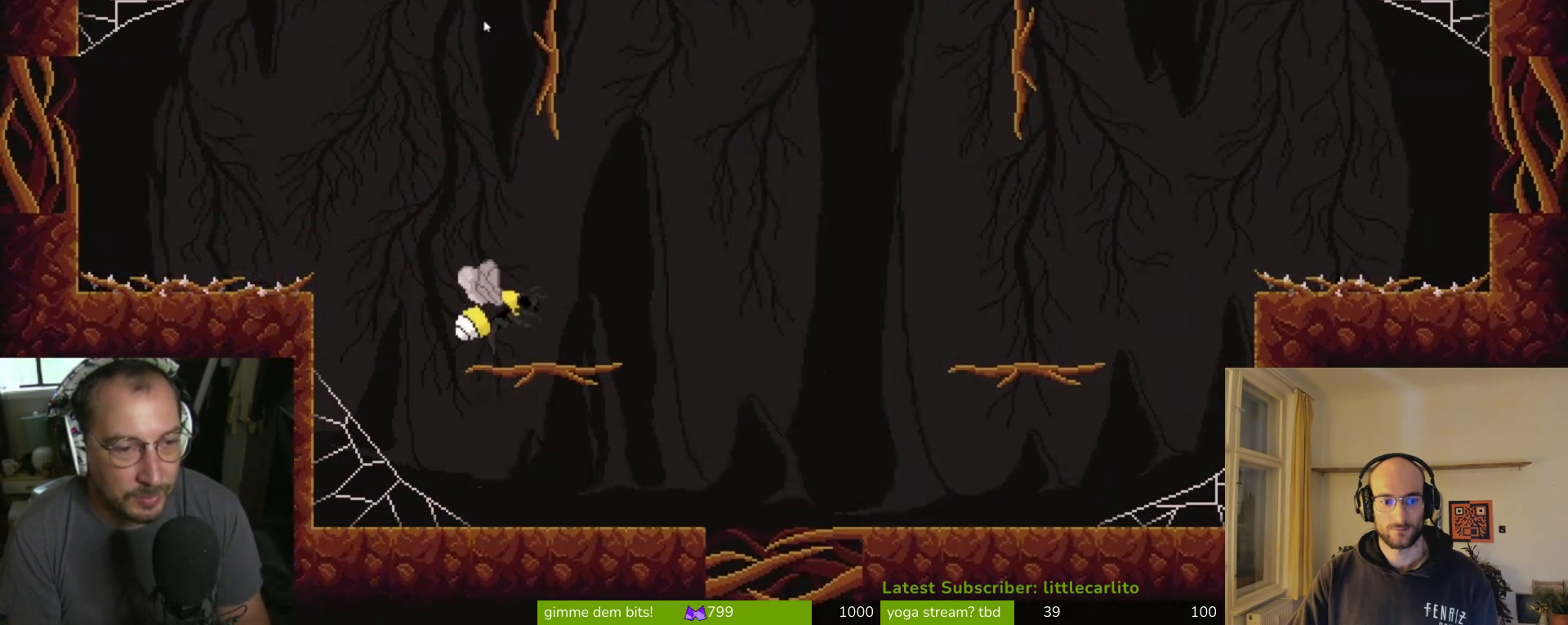
{"buttons": ["CROSS"], "left_stick": "right", "right_stick": "center", "events": [[367, "CROSS", "down"]]}
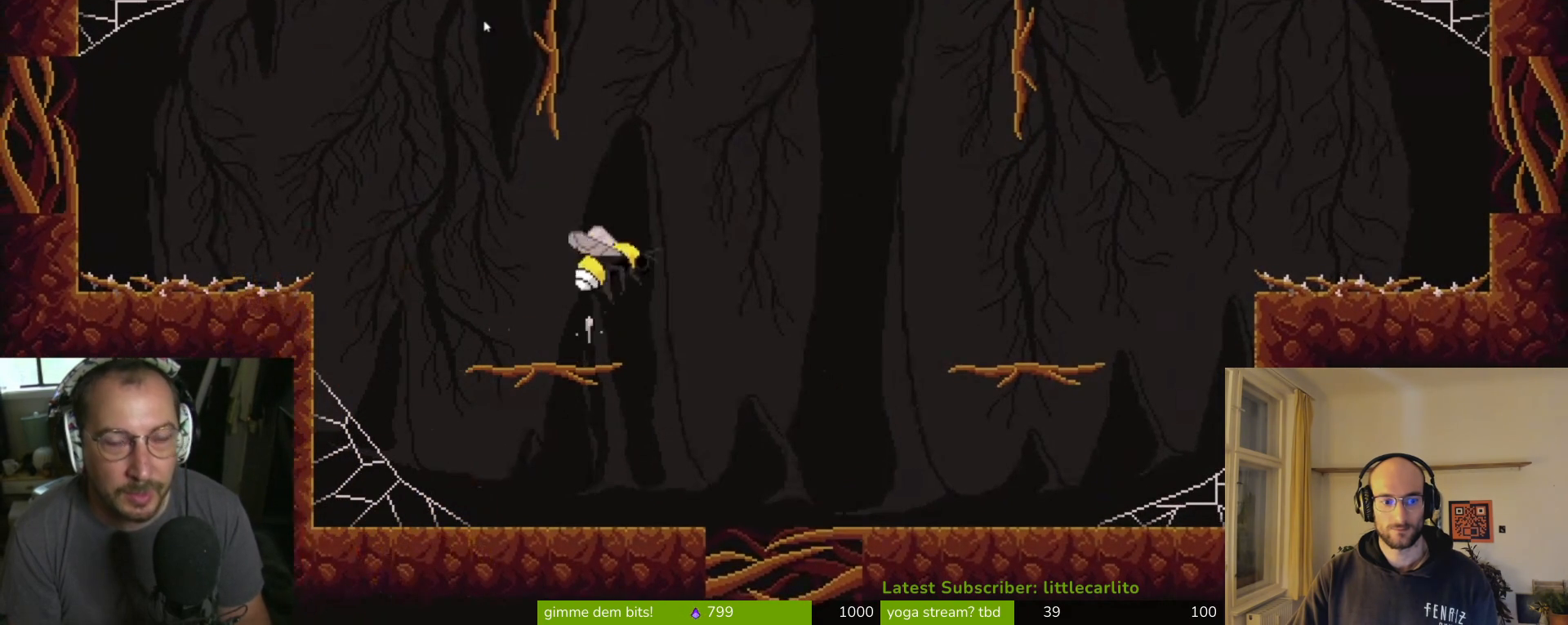
{"buttons": ["CROSS"], "left_stick": "up-right", "right_stick": "center", "events": [[100, "left_stick", "up"], [267, "CROSS", "up"], [267, "left_stick", "up-right"], [400, "CROSS", "down"]]}
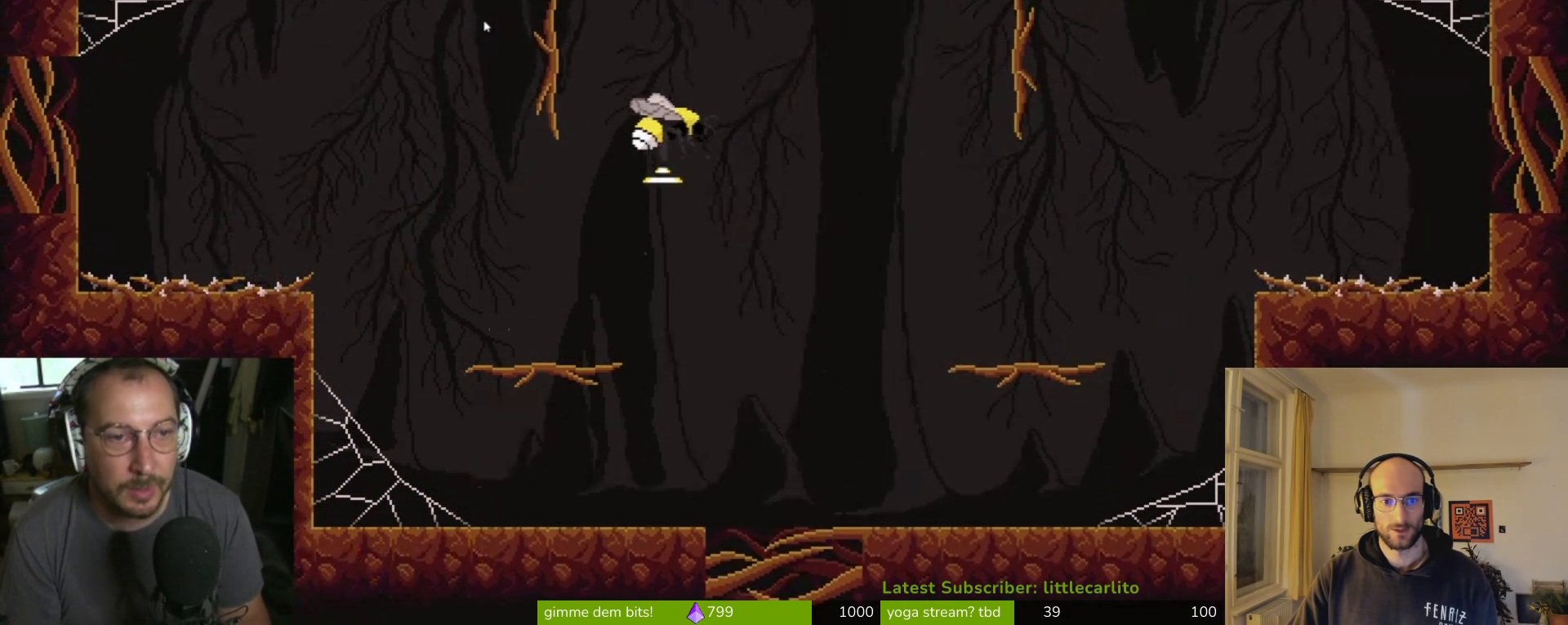
{"buttons": ["CROSS", "CIRCLE", "R1"], "left_stick": "up", "right_stick": "center", "events": [[367, "R1", "down"], [367, "left_stick", "up"], [467, "CIRCLE", "down"]]}
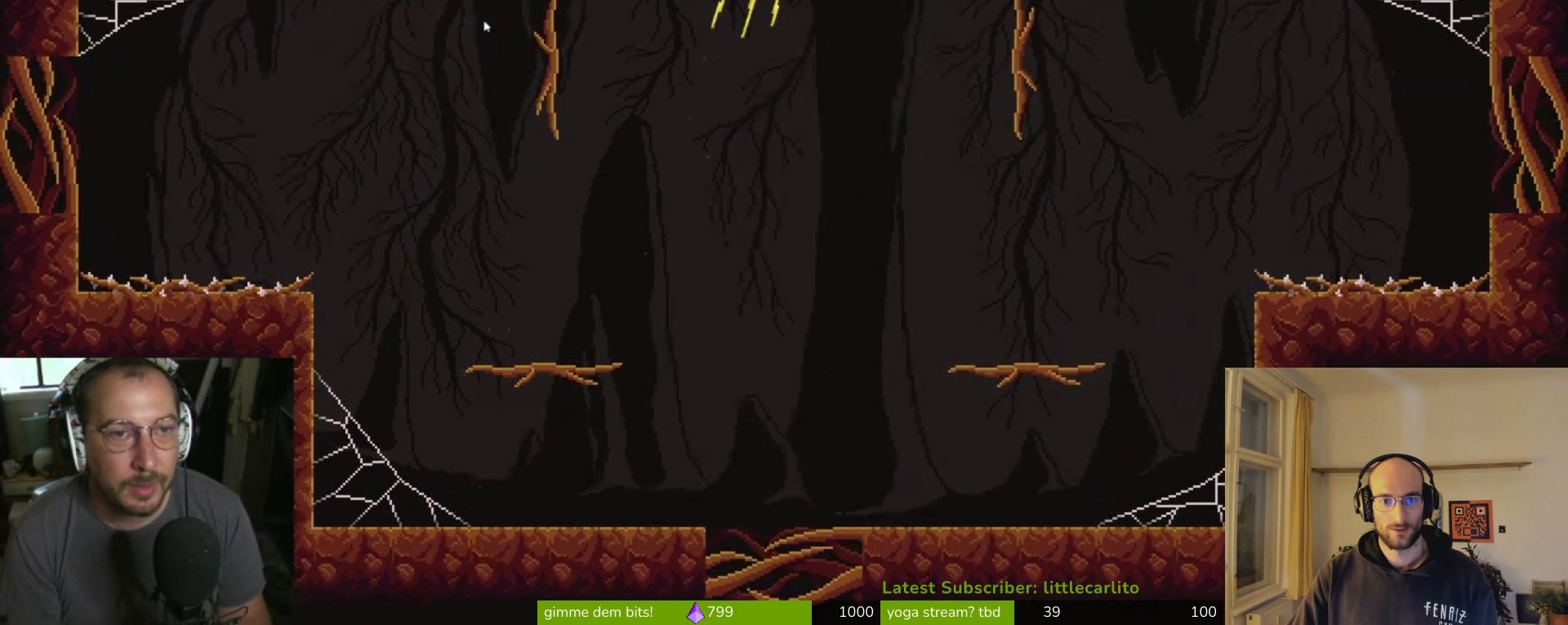
{"buttons": ["CROSS"], "left_stick": "right", "right_stick": "center", "events": [[300, "R1", "up"], [333, "CIRCLE", "up"], [333, "left_stick", "right"], [367, "CROSS", "up"], [500, "CROSS", "down"]]}
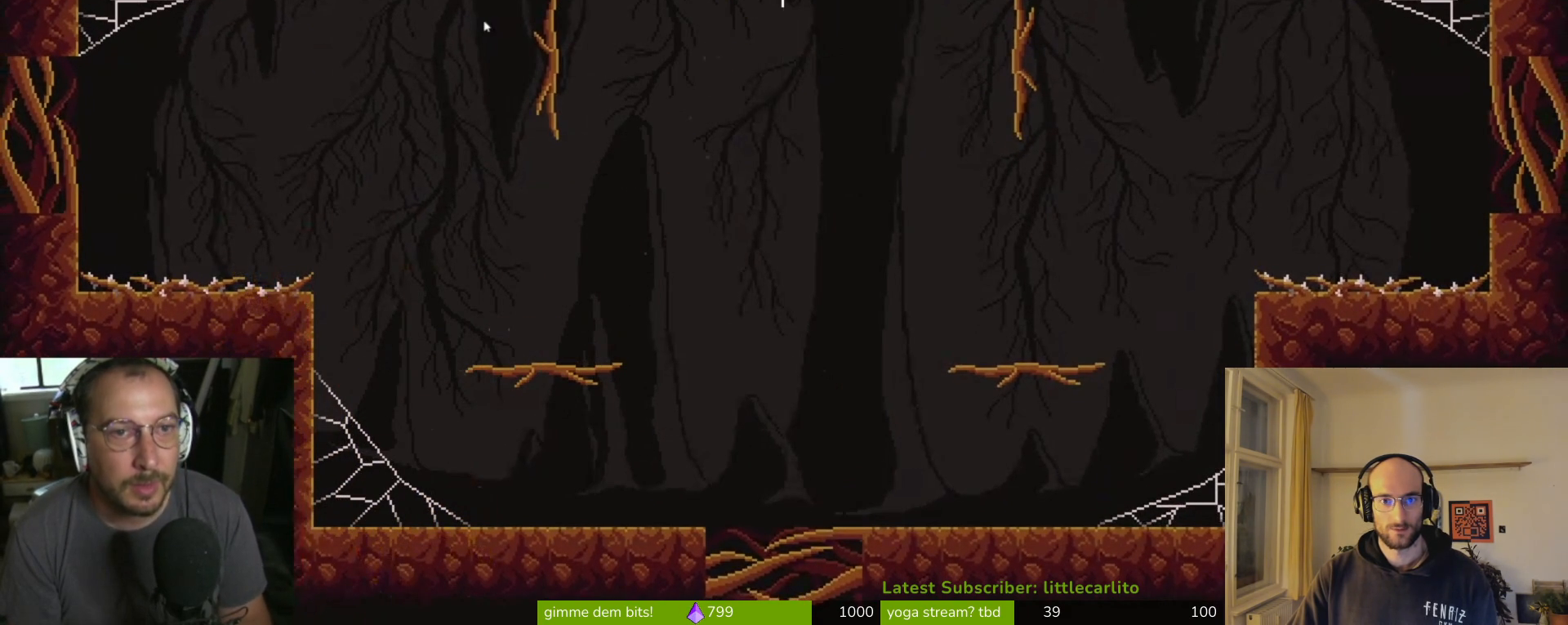
{"buttons": [], "left_stick": "center", "right_stick": "center", "events": [[200, "CROSS", "up"], [267, "left_stick", "center"]]}
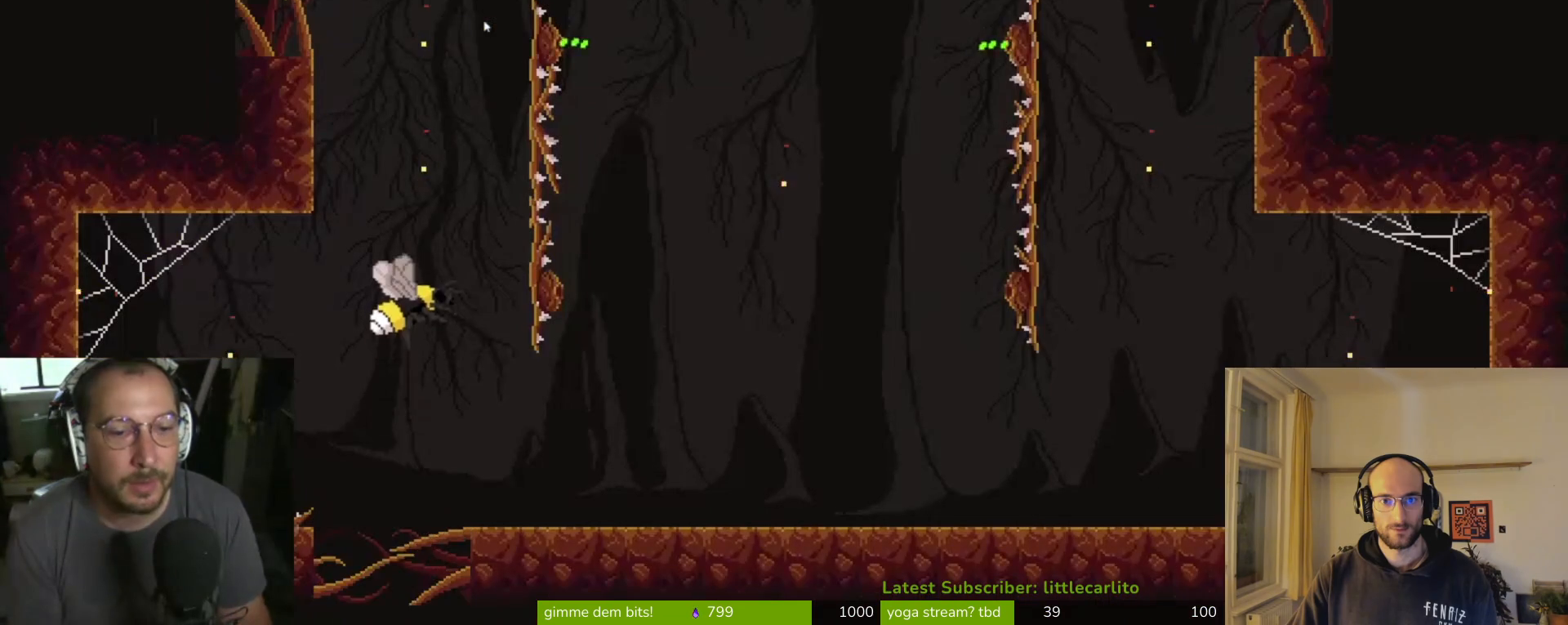
{"buttons": [], "left_stick": "right", "right_stick": "center", "events": [[300, "left_stick", "right"]]}
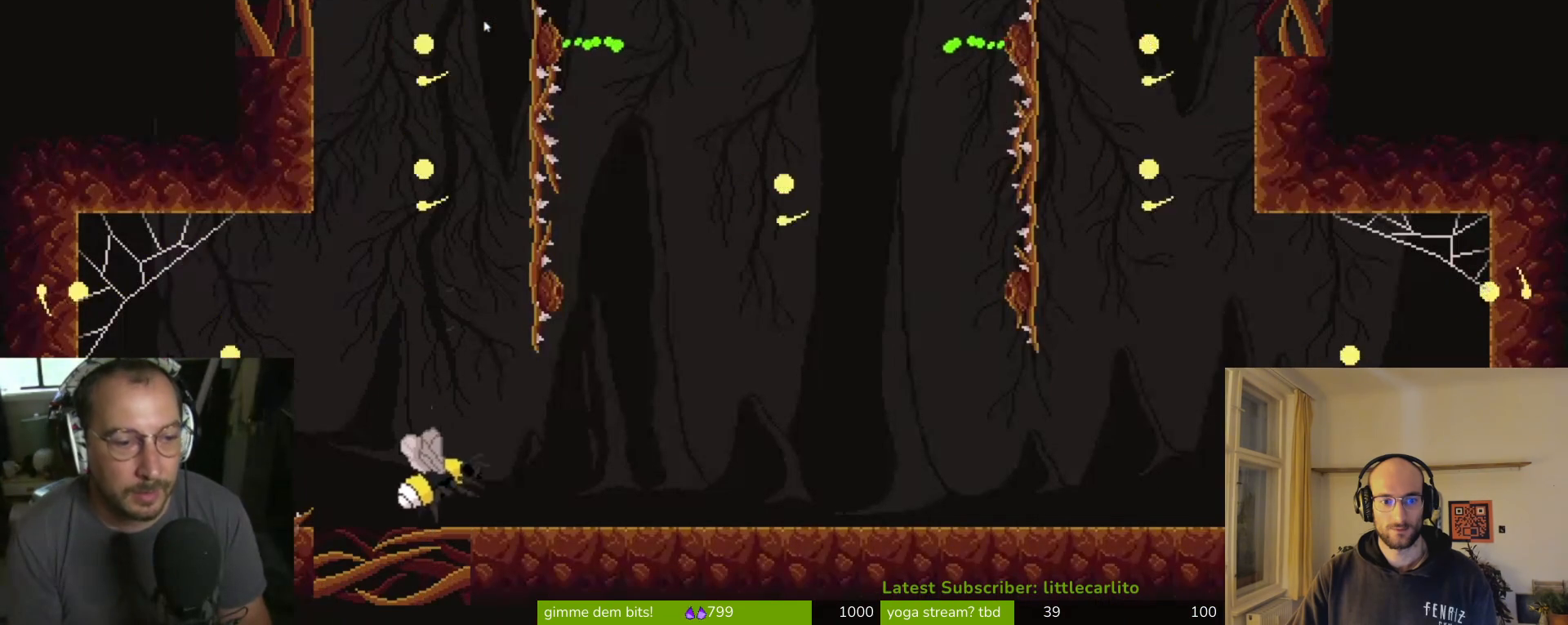
{"buttons": [], "left_stick": "left", "right_stick": "center", "events": [[67, "left_stick", "left"], [200, "CROSS", "down"], [367, "CROSS", "up"]]}
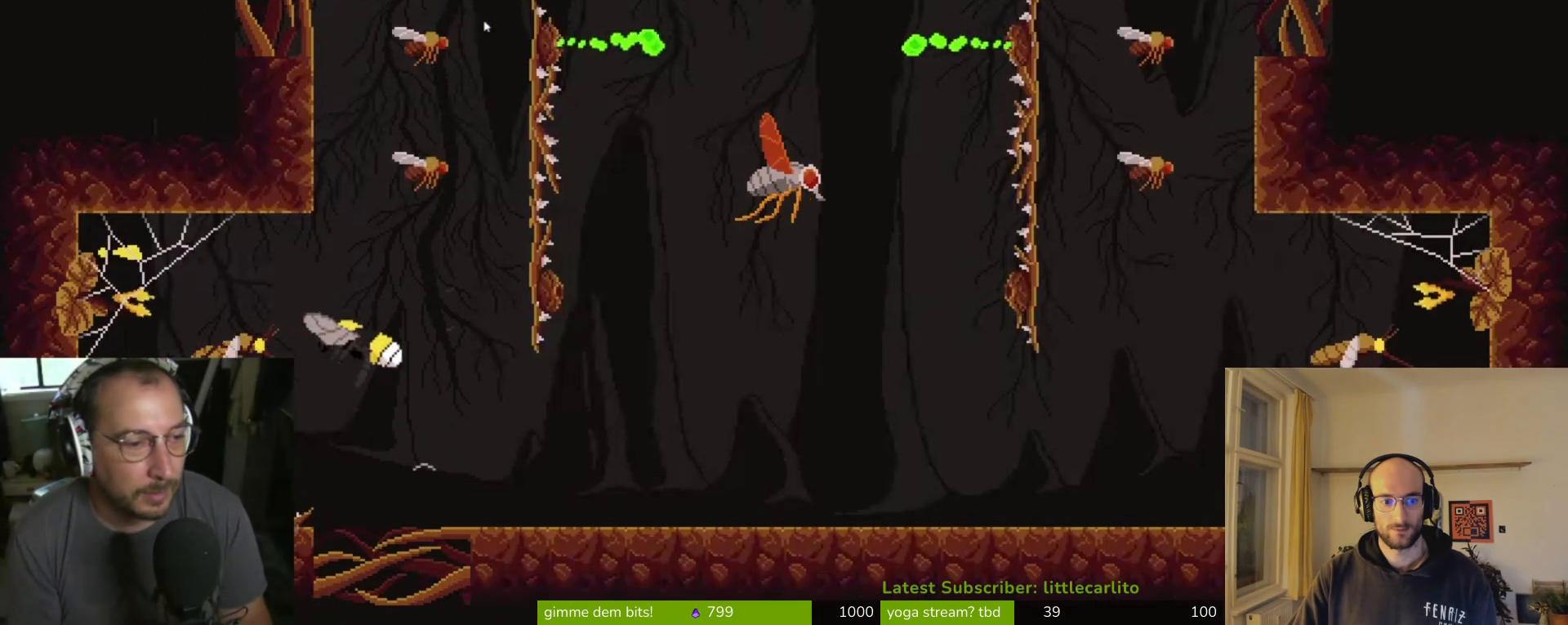
{"buttons": [], "left_stick": "up-right", "right_stick": "center", "events": [[100, "CIRCLE", "down"], [200, "left_stick", "up-right"], [233, "CIRCLE", "up"]]}
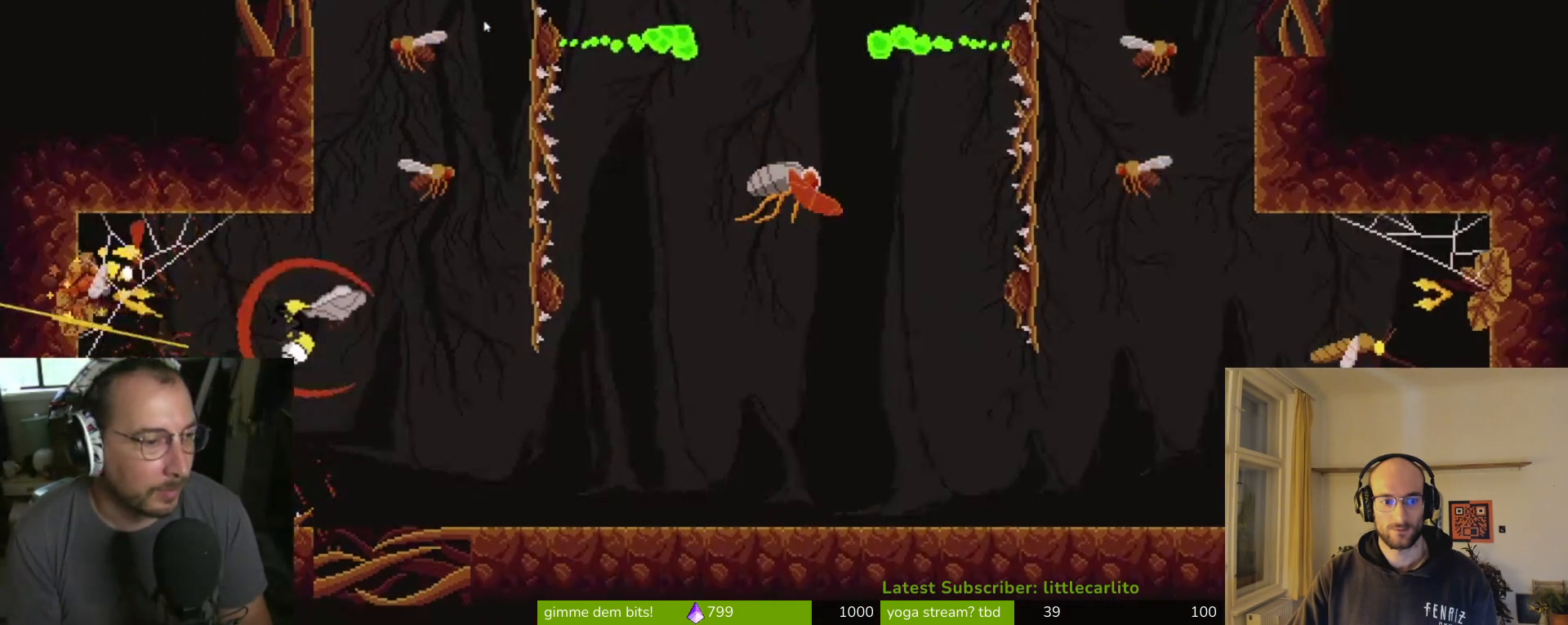
{"buttons": [], "left_stick": "up-right", "right_stick": "center", "events": []}
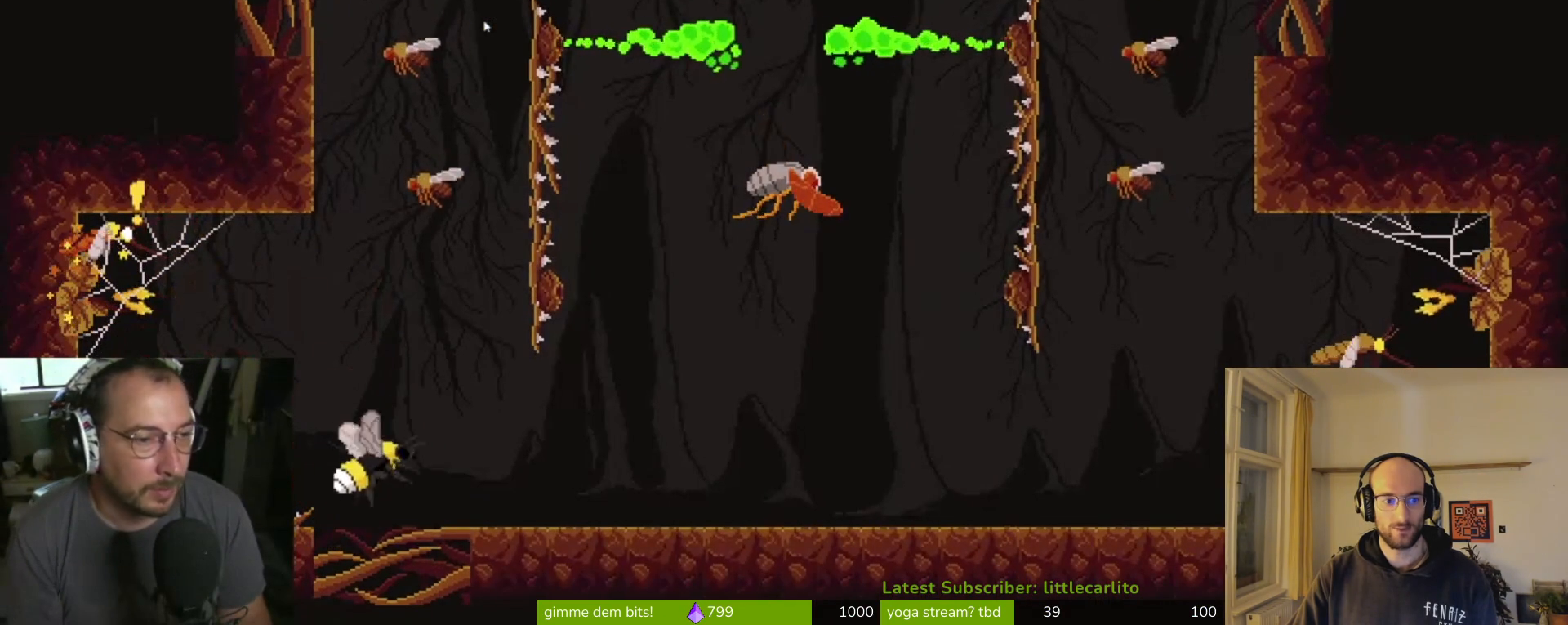
{"buttons": ["CROSS"], "left_stick": "up", "right_stick": "center", "events": [[167, "CROSS", "down"], [167, "left_stick", "up"], [267, "left_stick", "center"], [400, "CROSS", "up"], [500, "CROSS", "down"], [500, "left_stick", "up"]]}
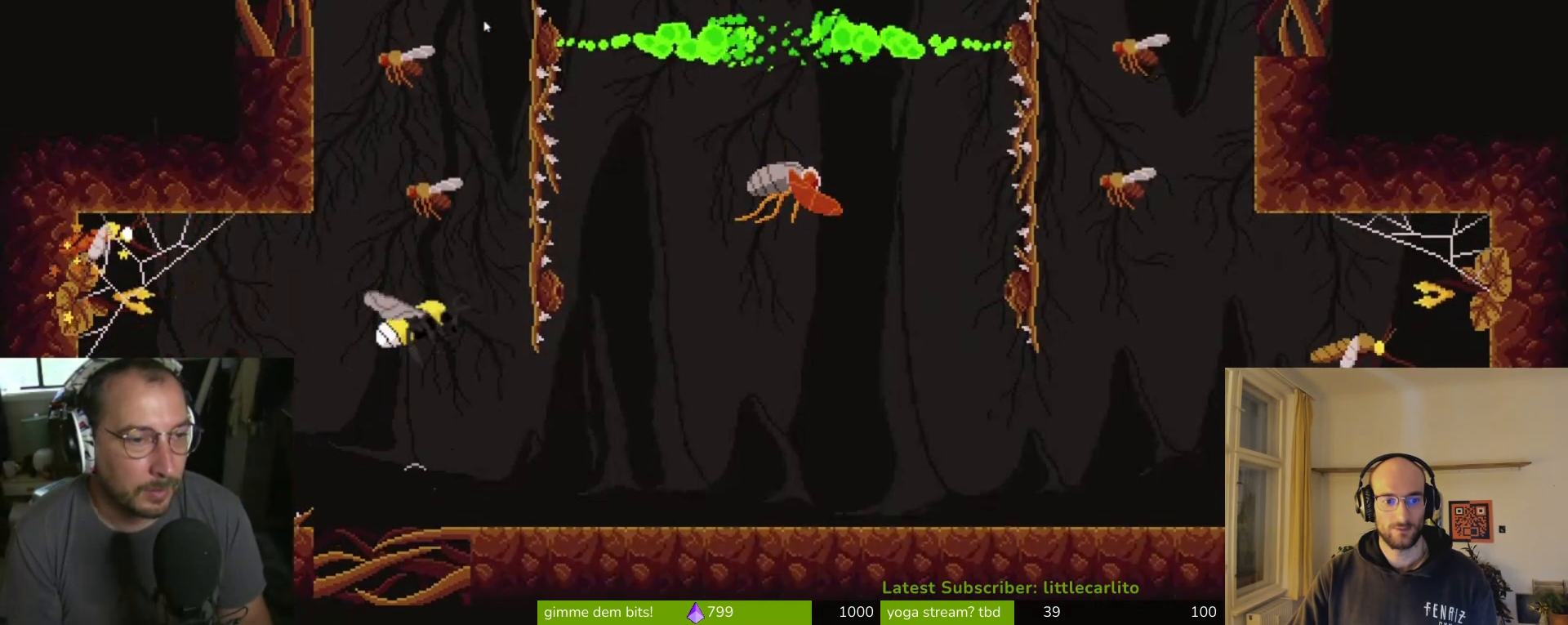
{"buttons": [], "left_stick": "up-left", "right_stick": "center", "events": [[100, "CIRCLE", "down"], [133, "R1", "down"], [233, "TRIANGLE", "down"], [267, "CROSS", "up"], [267, "R1", "up"], [267, "TRIANGLE", "up"], [333, "CIRCLE", "up"], [433, "left_stick", "up-left"]]}
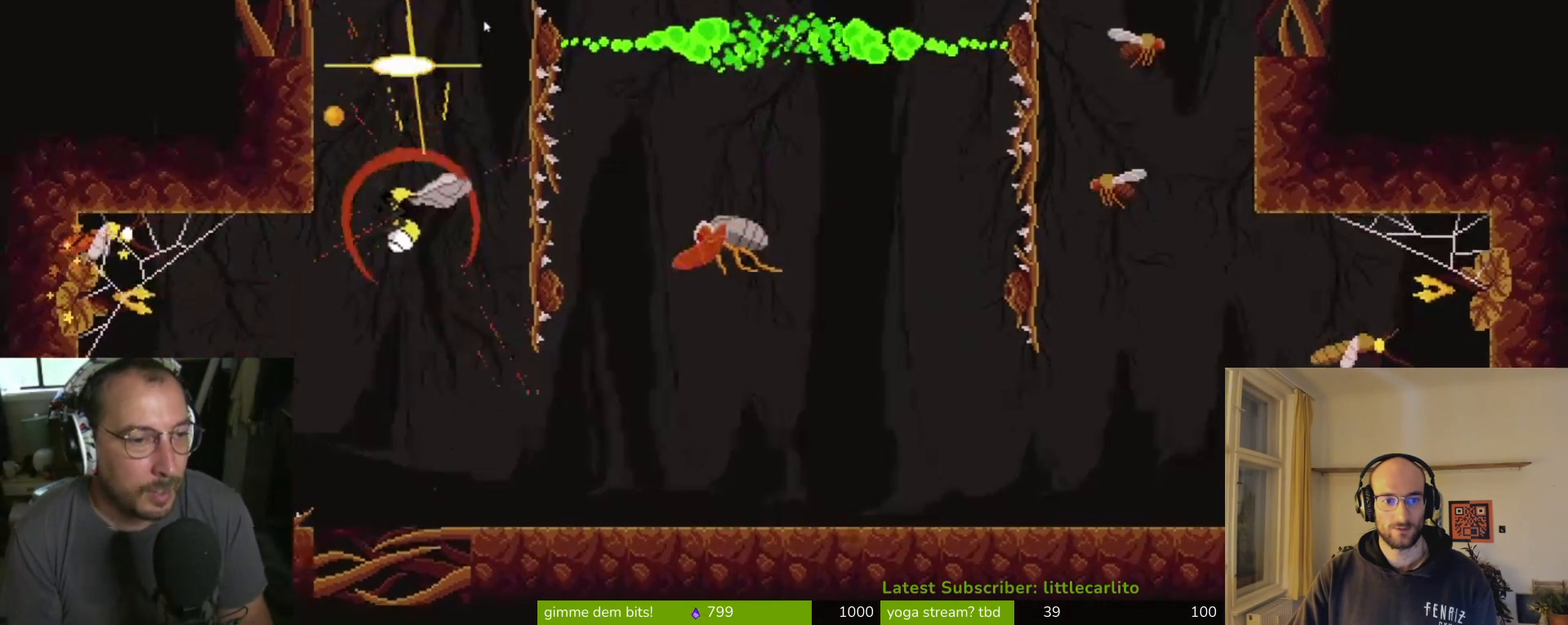
{"buttons": [], "left_stick": "center", "right_stick": "center", "events": [[233, "left_stick", "right"], [333, "left_stick", "center"]]}
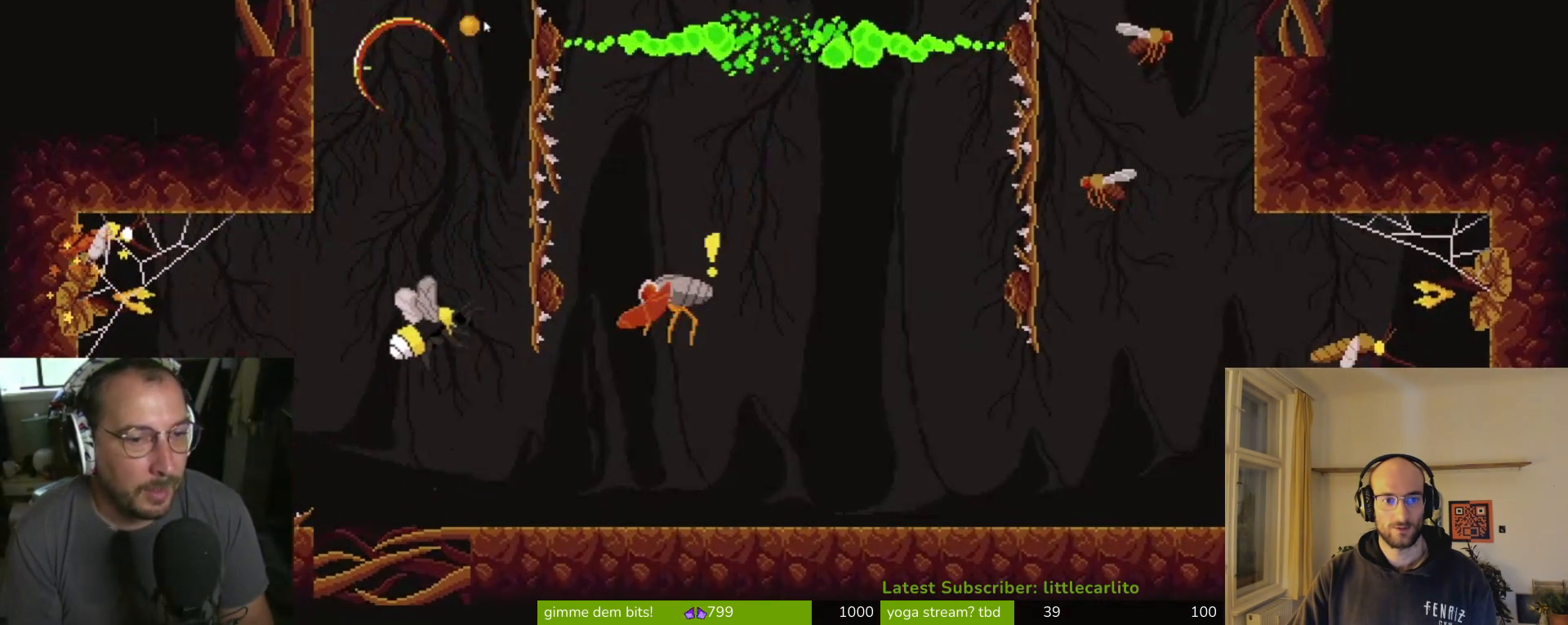
{"buttons": ["CROSS", "CIRCLE", "R1"], "left_stick": "right", "right_stick": "center", "events": [[33, "left_stick", "right"], [433, "CROSS", "down"], [467, "R1", "down"], [500, "CIRCLE", "down"]]}
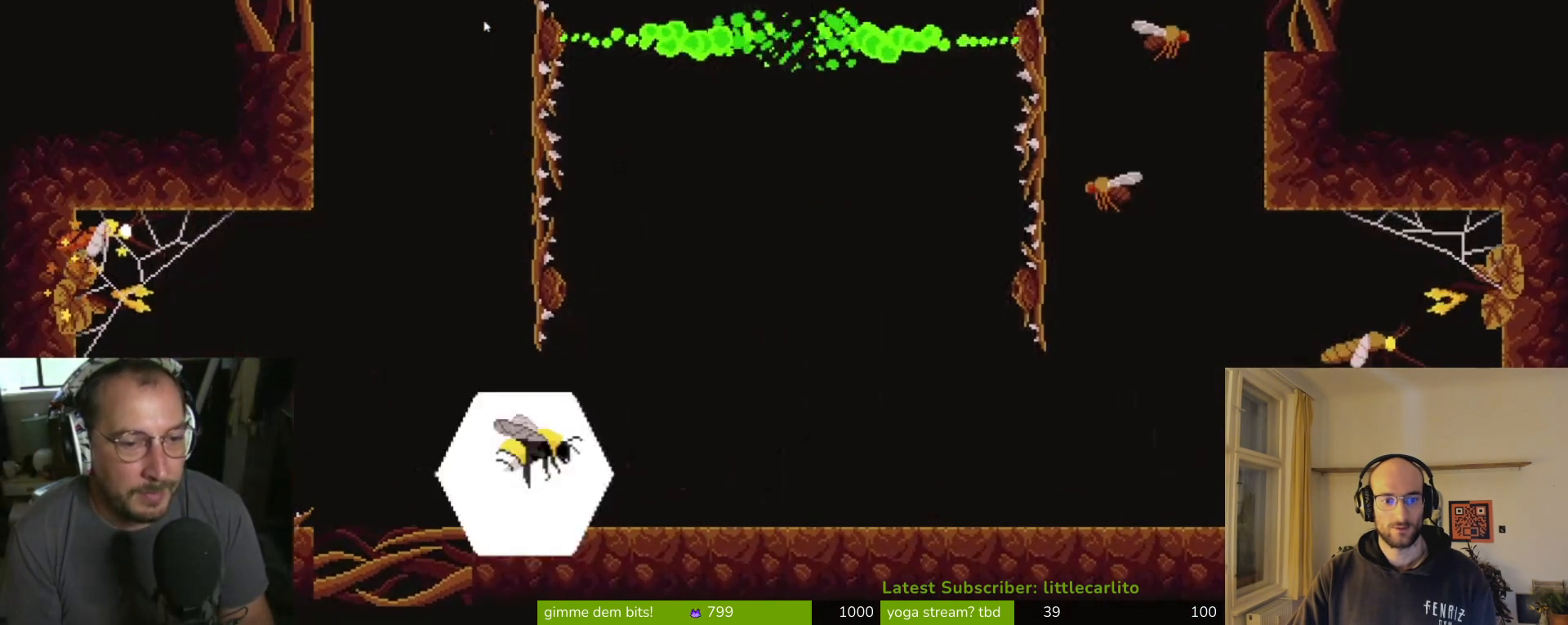
{"buttons": [], "left_stick": "right", "right_stick": "center", "events": [[133, "CIRCLE", "up"], [133, "CROSS", "up"], [200, "R1", "up"]]}
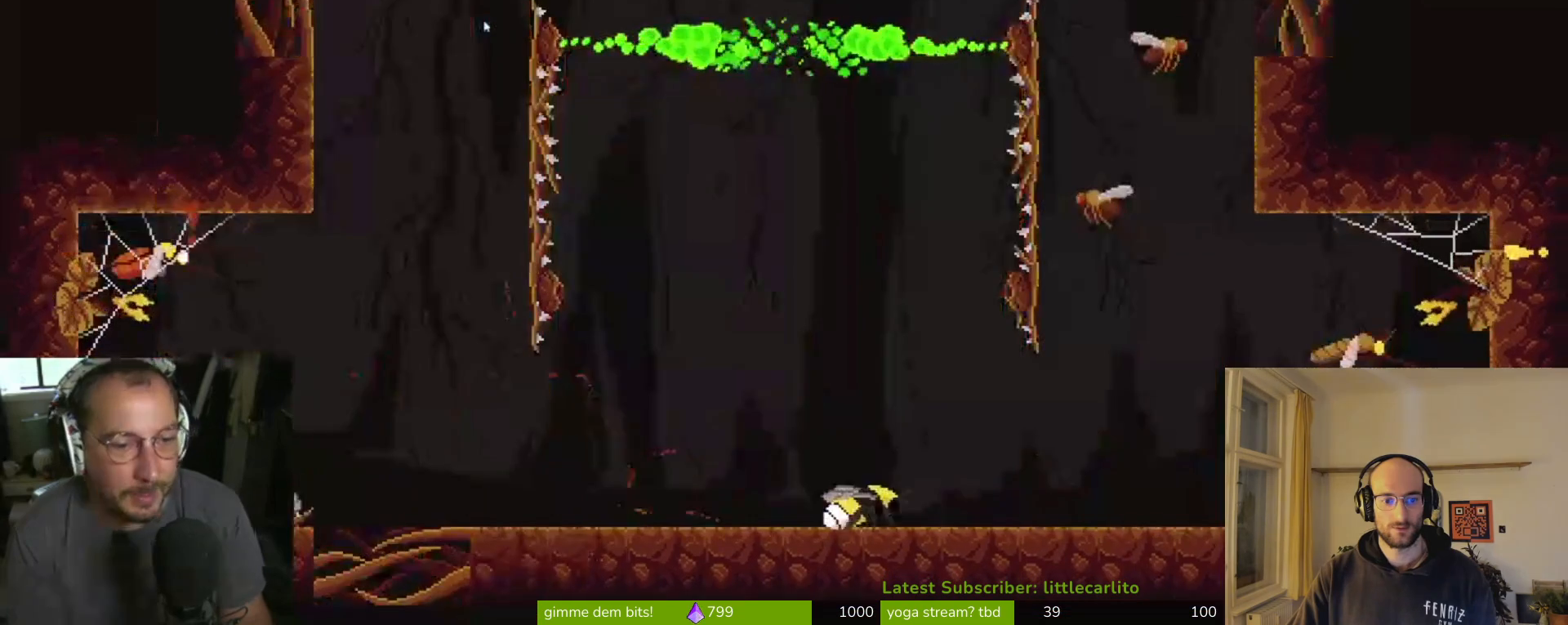
{"buttons": [], "left_stick": "right", "right_stick": "center", "events": []}
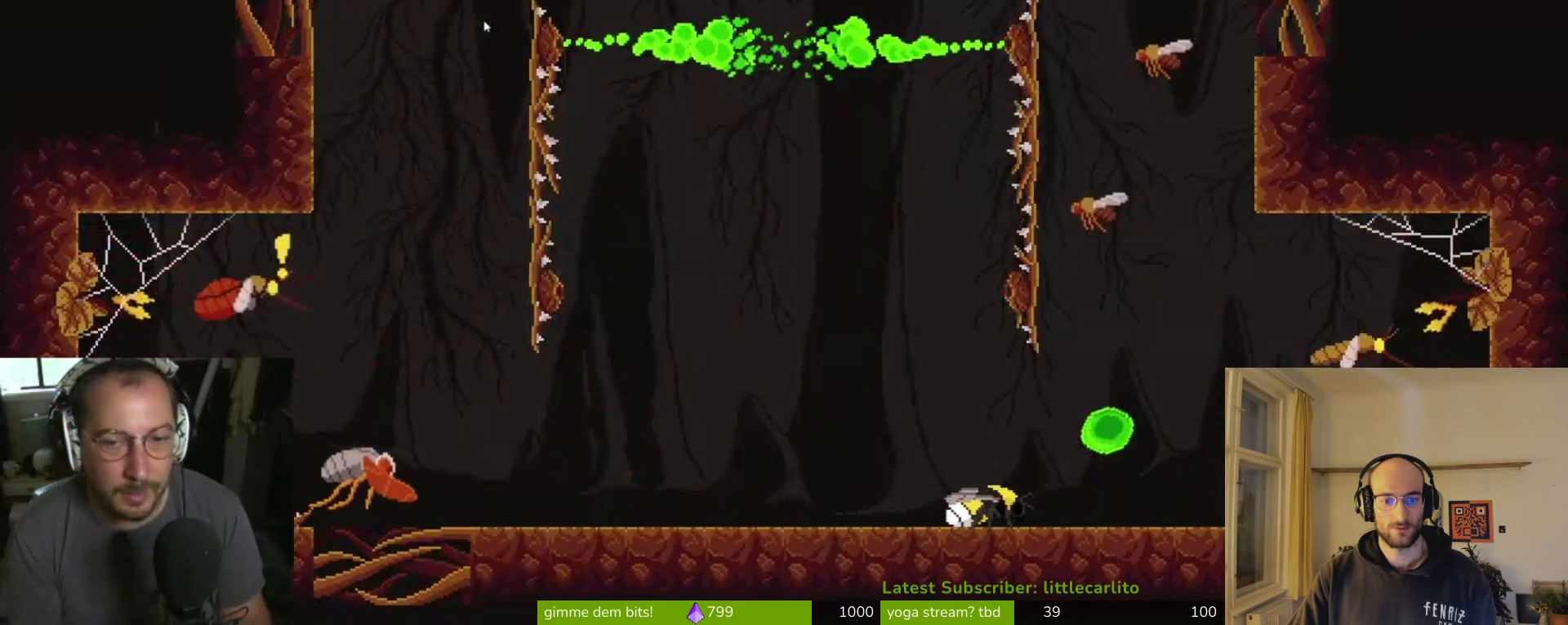
{"buttons": [], "left_stick": "right", "right_stick": "center", "events": [[67, "CROSS", "down"], [267, "CROSS", "up"]]}
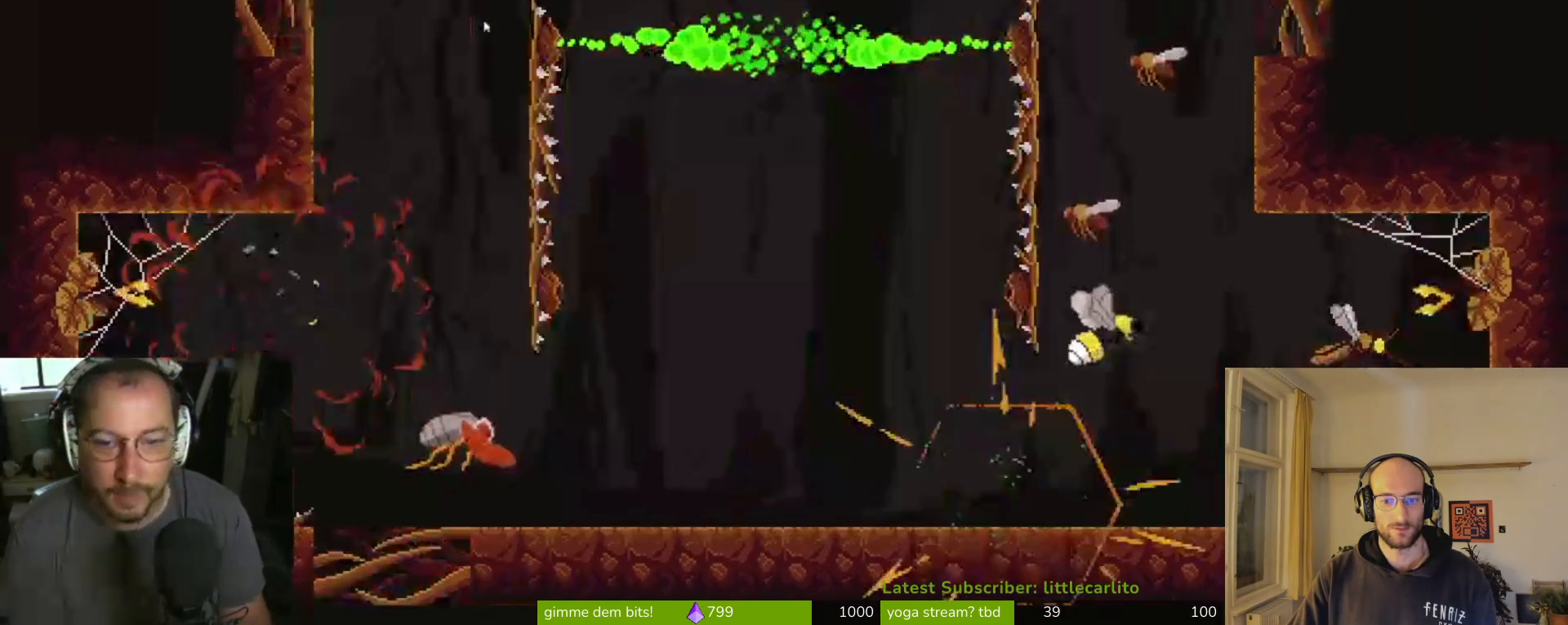
{"buttons": [], "left_stick": "center", "right_stick": "center", "events": [[200, "left_stick", "up-left"], [233, "CROSS", "down"], [400, "left_stick", "center"], [433, "CROSS", "up"]]}